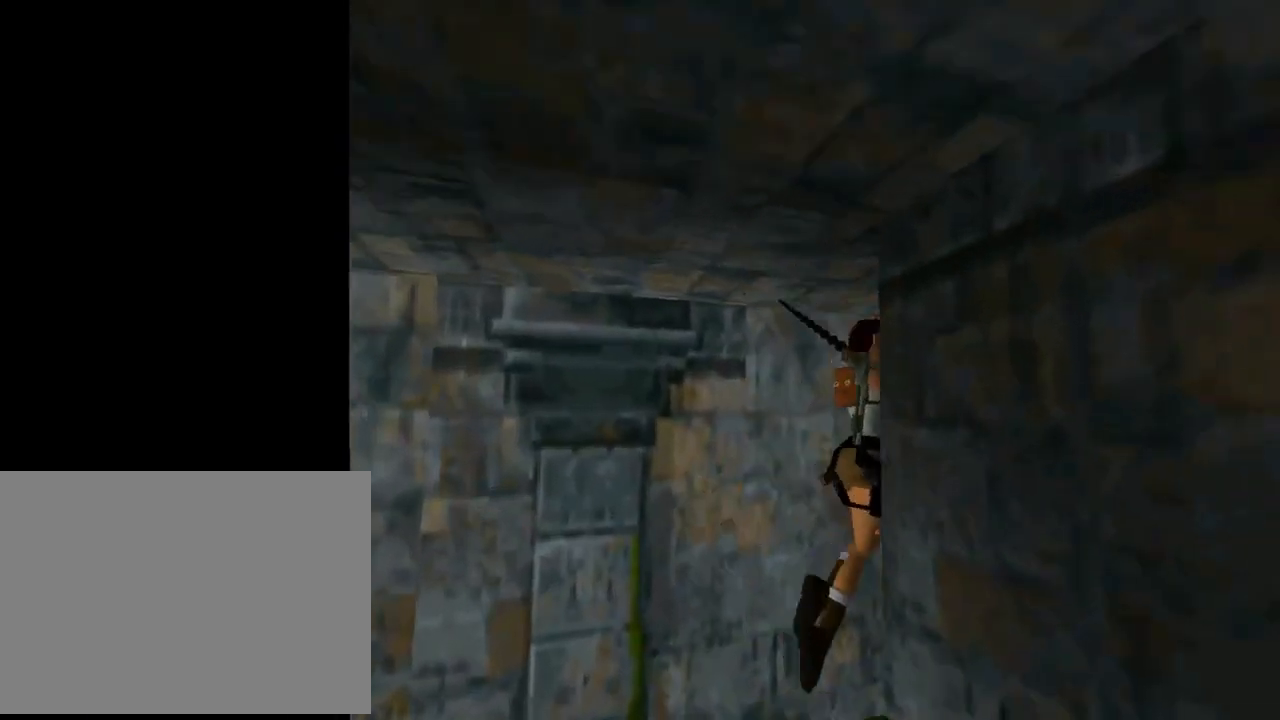
Gameplay with a controller (PlayStation layout); each line is a JSON object with the inputs held at the frame after it. "events" lists button and stick changes between this image and that frame as [ms after this image, input, new state], when the widget could be followed in between. Not read: right_stick.
{"buttons": ["DPAD_UP", "DPAD_RIGHT"], "left_stick": "center", "events": []}
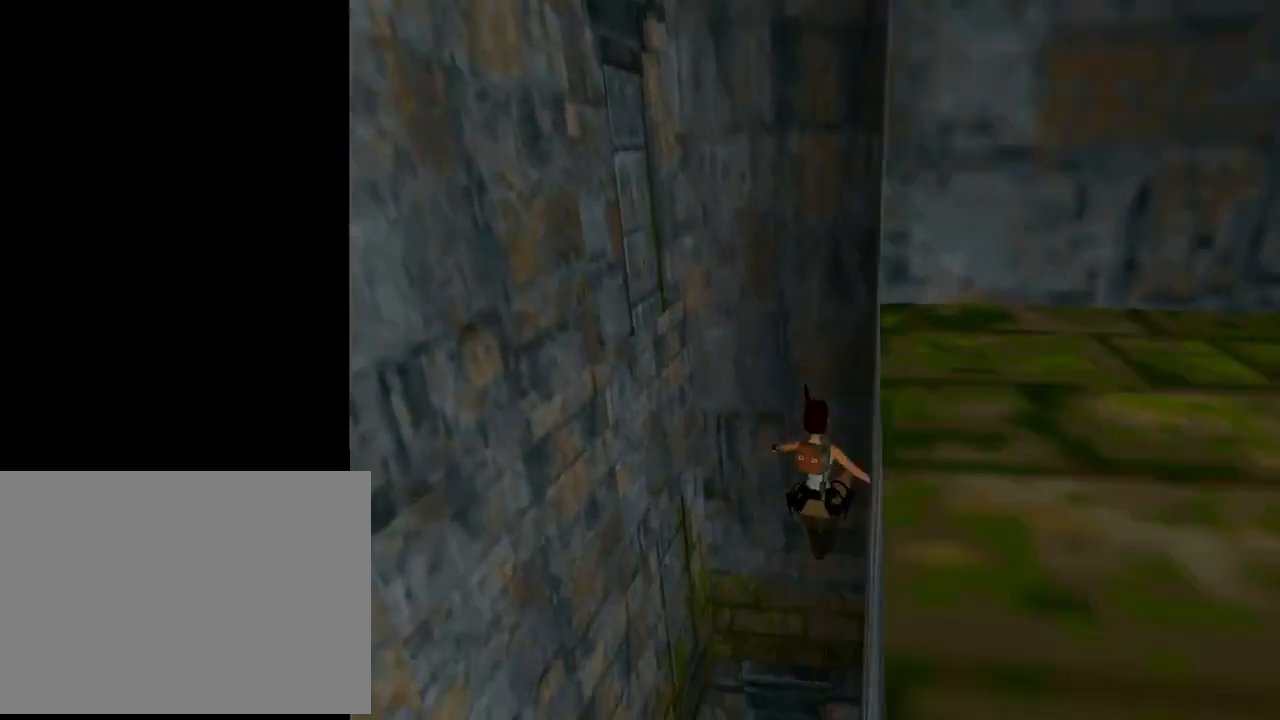
{"buttons": ["DPAD_UP", "DPAD_RIGHT"], "left_stick": "center", "events": []}
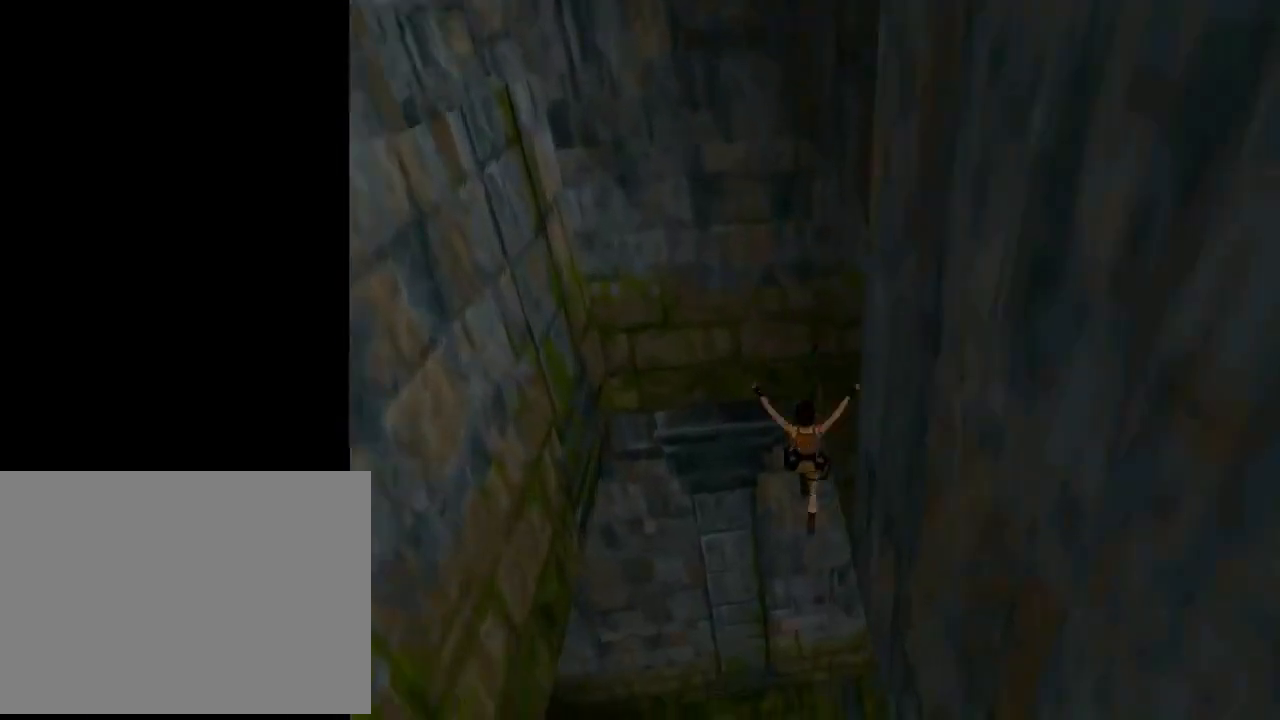
{"buttons": ["SELECT"], "left_stick": "center", "events": [[233, "DPAD_RIGHT", "up"], [300, "DPAD_UP", "up"], [433, "SELECT", "down"]]}
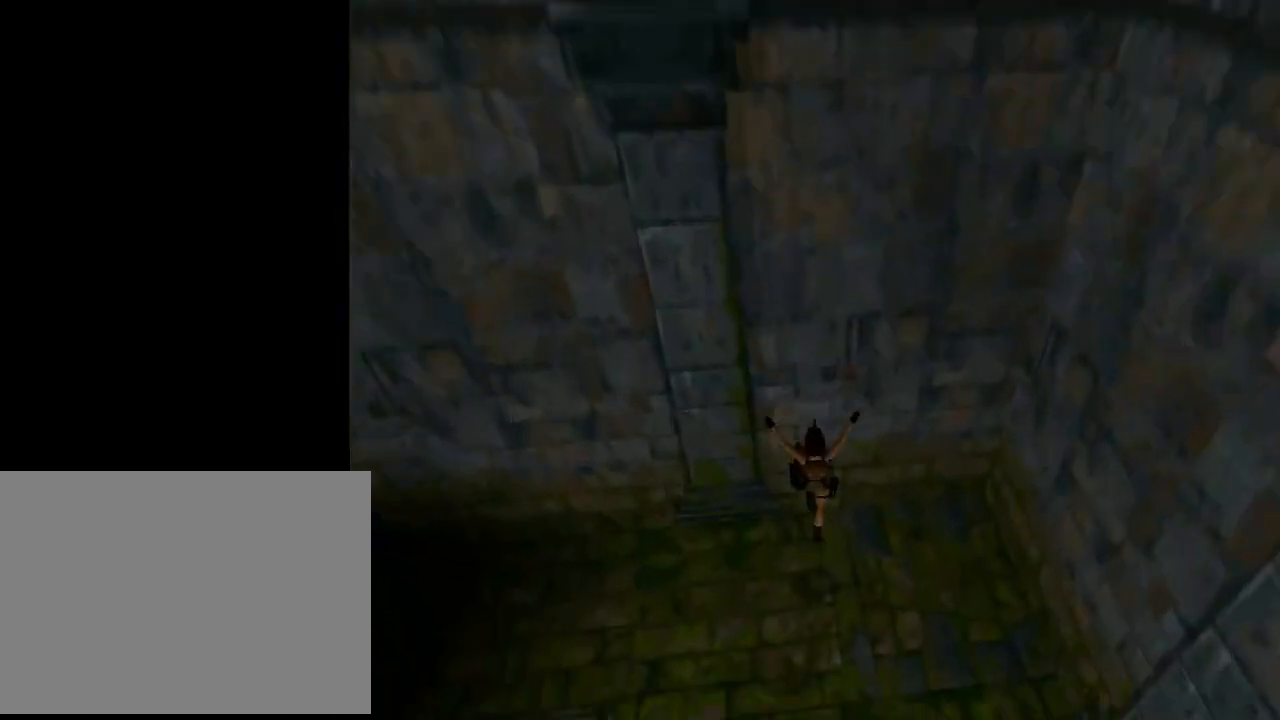
{"buttons": ["CROSS"], "left_stick": "center", "events": [[100, "SELECT", "up"], [200, "CROSS", "down"], [300, "CROSS", "up"], [367, "CROSS", "down"], [433, "CROSS", "up"], [500, "CROSS", "down"]]}
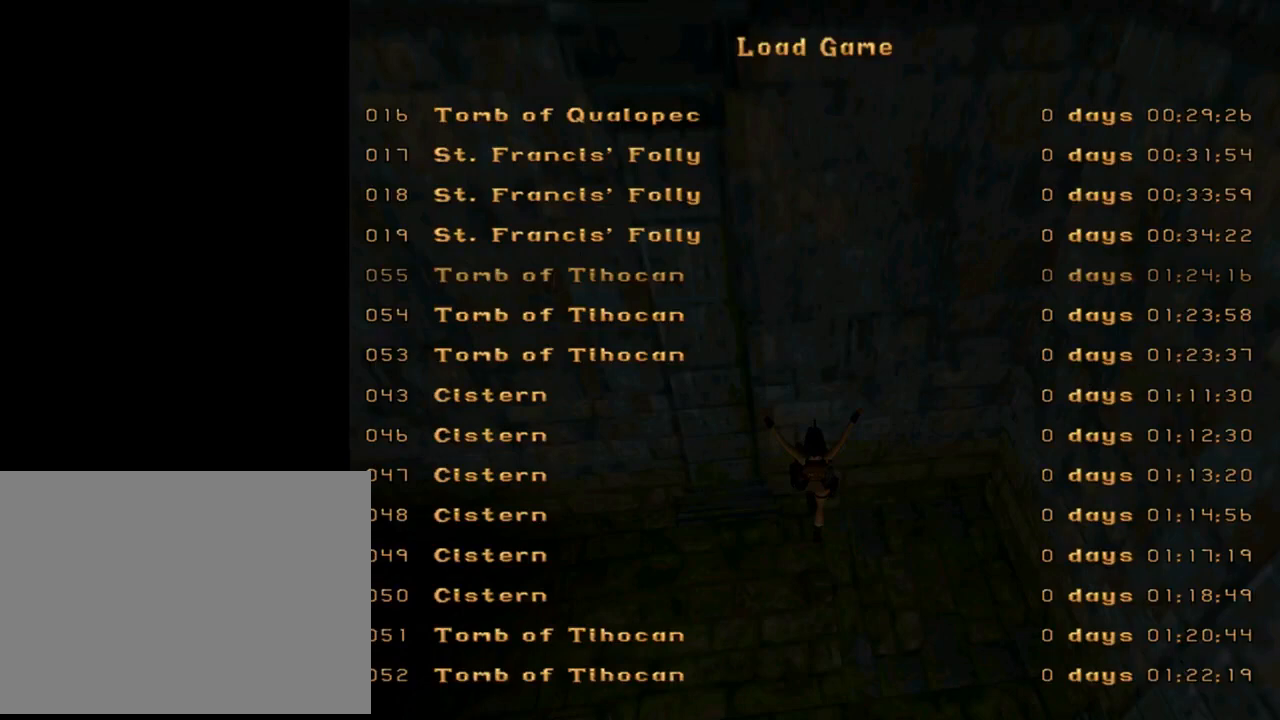
{"buttons": [], "left_stick": "center", "events": [[100, "CROSS", "up"], [133, "CROSS", "down"], [267, "CROSS", "up"], [300, "CROSS", "down"], [433, "CROSS", "up"]]}
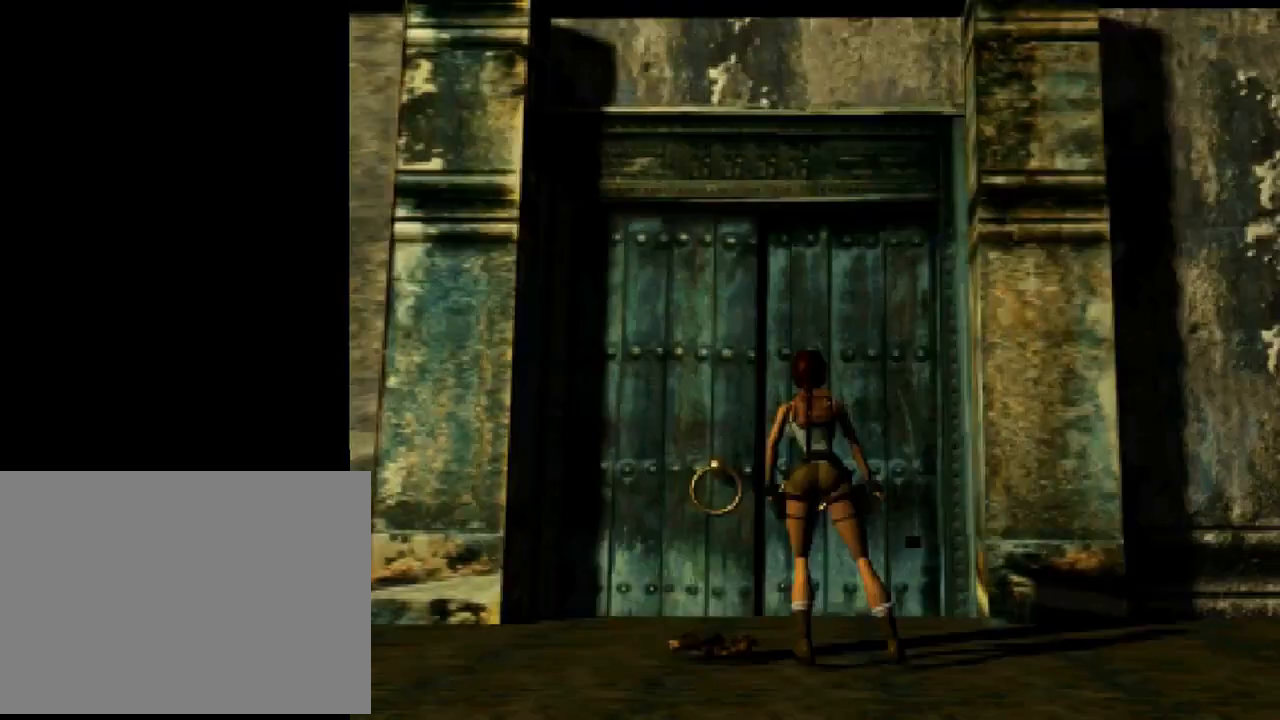
{"buttons": [], "left_stick": "center", "events": []}
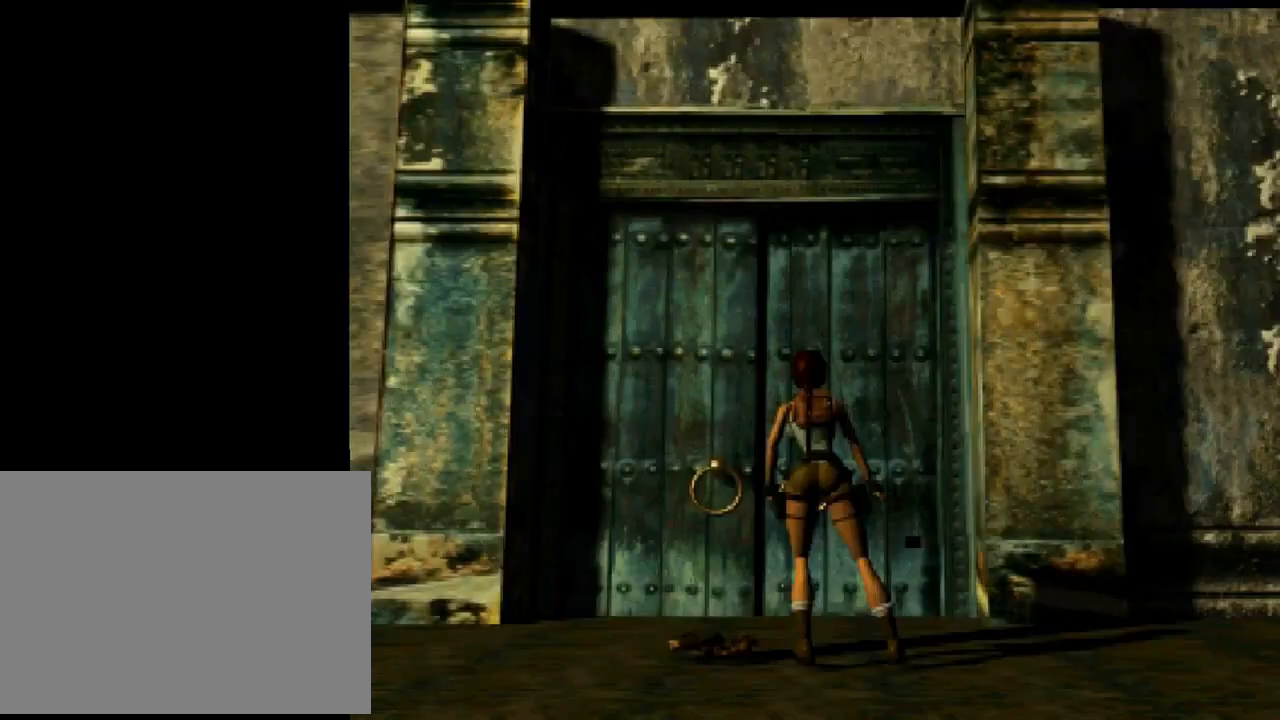
{"buttons": [], "left_stick": "center", "events": [[400, "DPAD_RIGHT", "down"], [467, "DPAD_RIGHT", "up"]]}
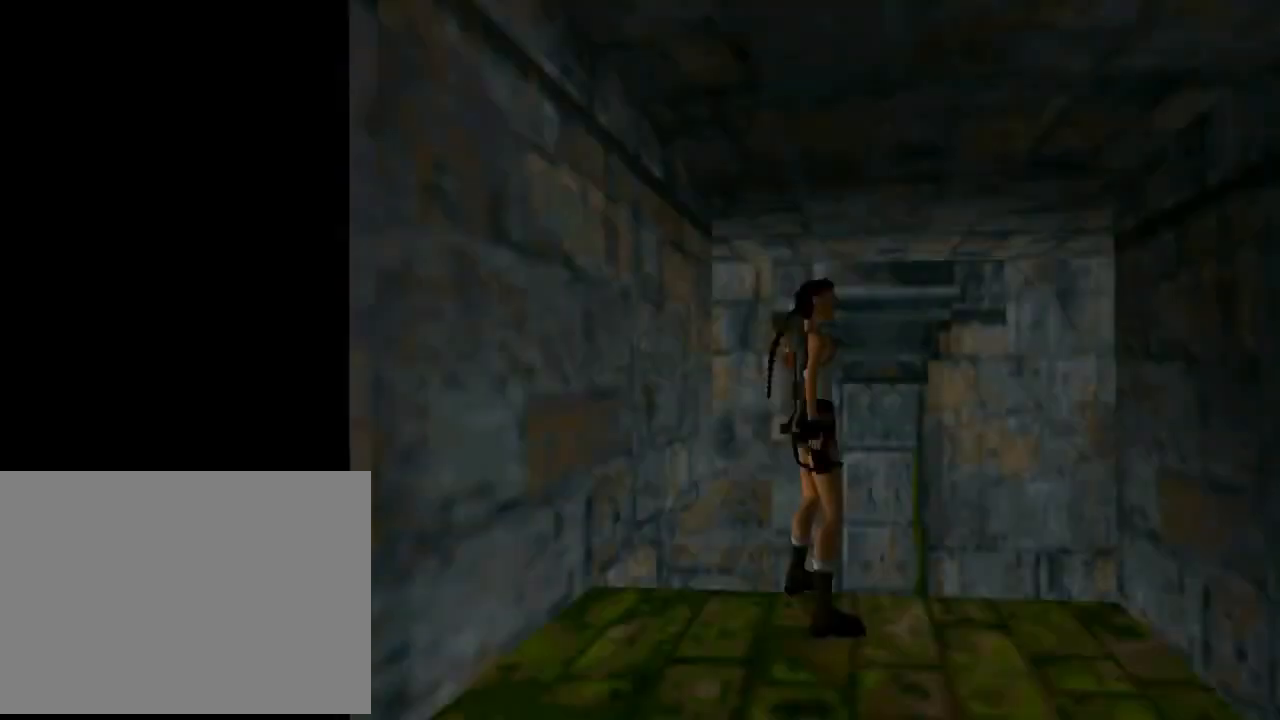
{"buttons": [], "left_stick": "center", "events": [[233, "DPAD_RIGHT", "down"], [333, "DPAD_RIGHT", "up"]]}
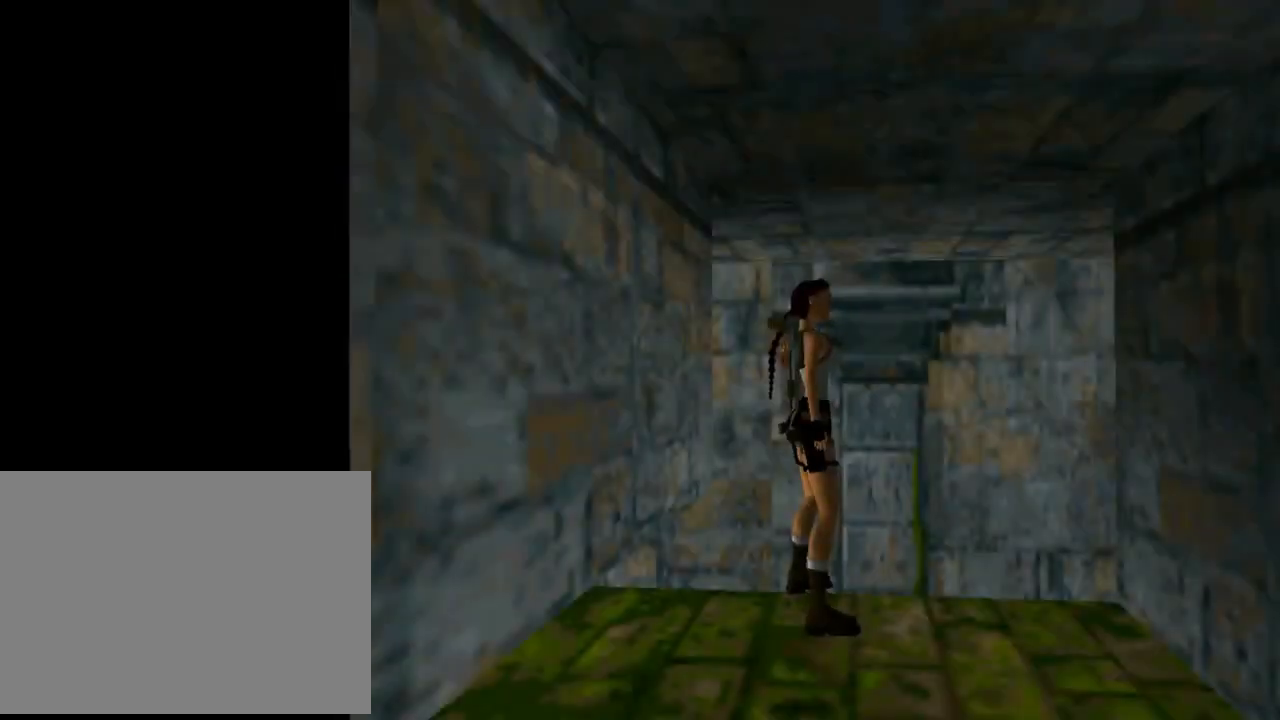
{"buttons": ["SQUARE", "DPAD_UP"], "left_stick": "center", "events": [[367, "DPAD_UP", "down"], [367, "SQUARE", "down"]]}
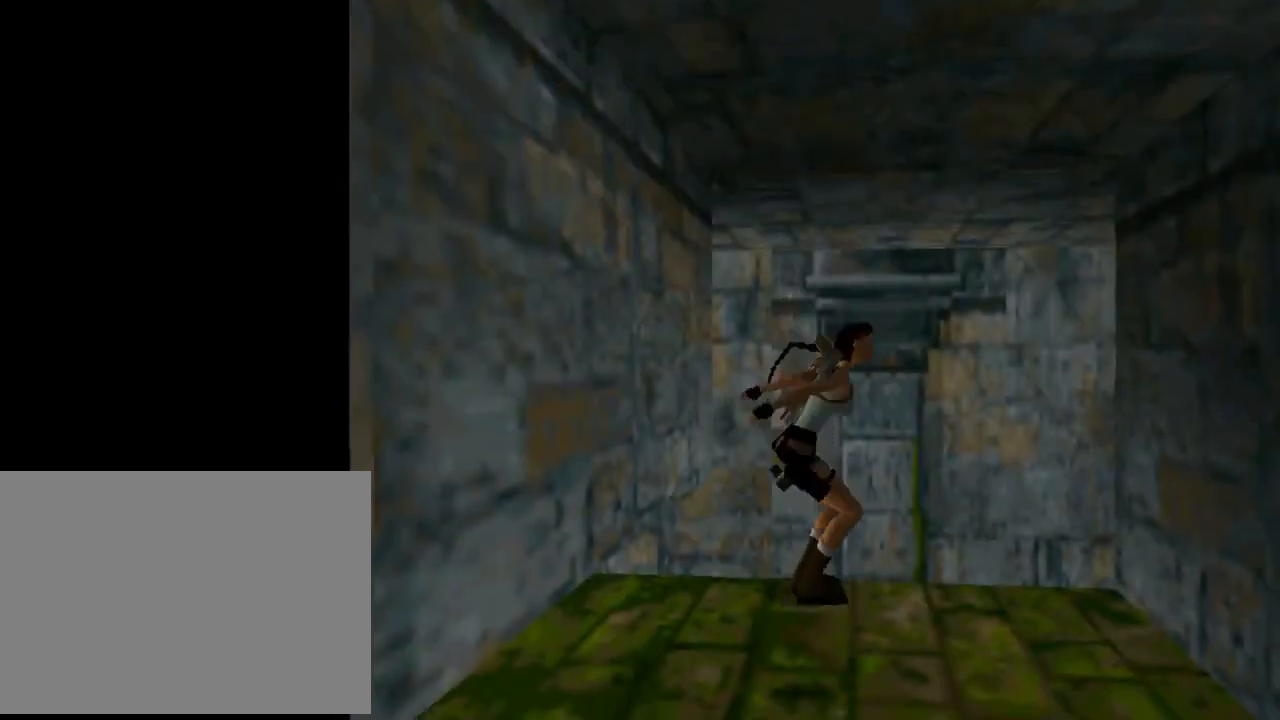
{"buttons": ["DPAD_UP", "DPAD_RIGHT"], "left_stick": "center", "events": [[33, "DPAD_RIGHT", "down"], [467, "SQUARE", "up"]]}
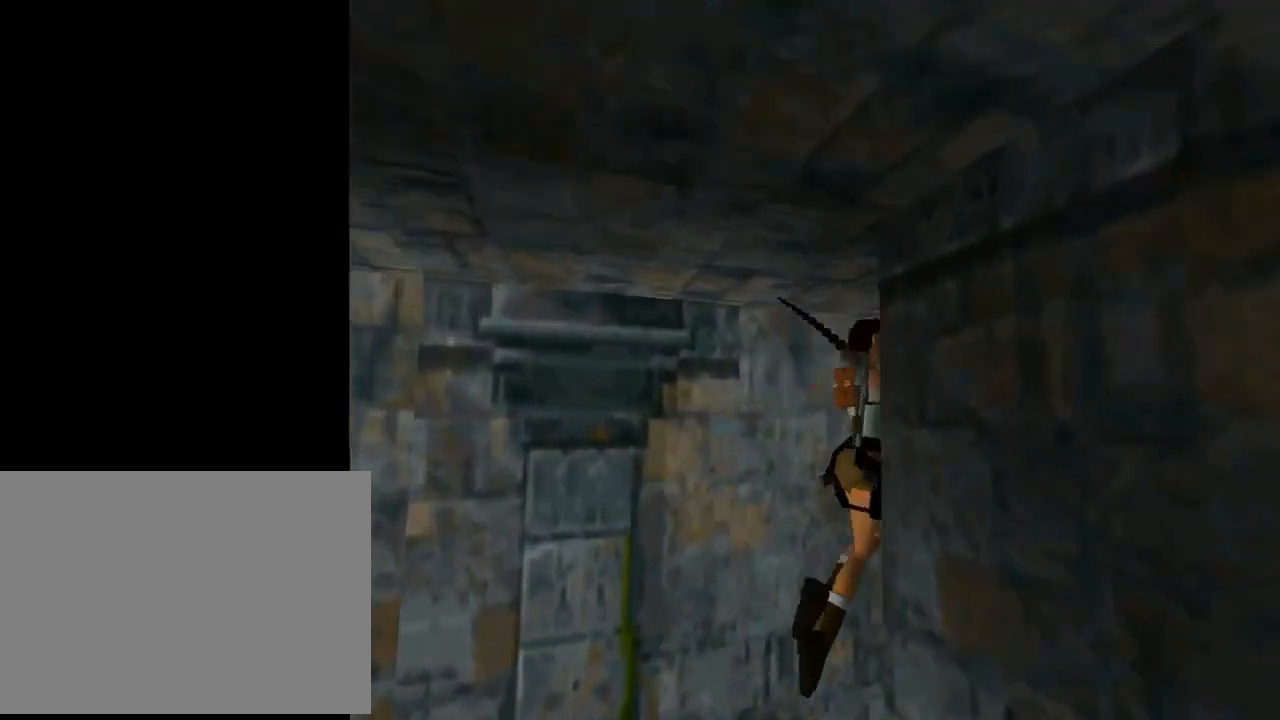
{"buttons": ["DPAD_UP", "DPAD_RIGHT"], "left_stick": "center", "events": []}
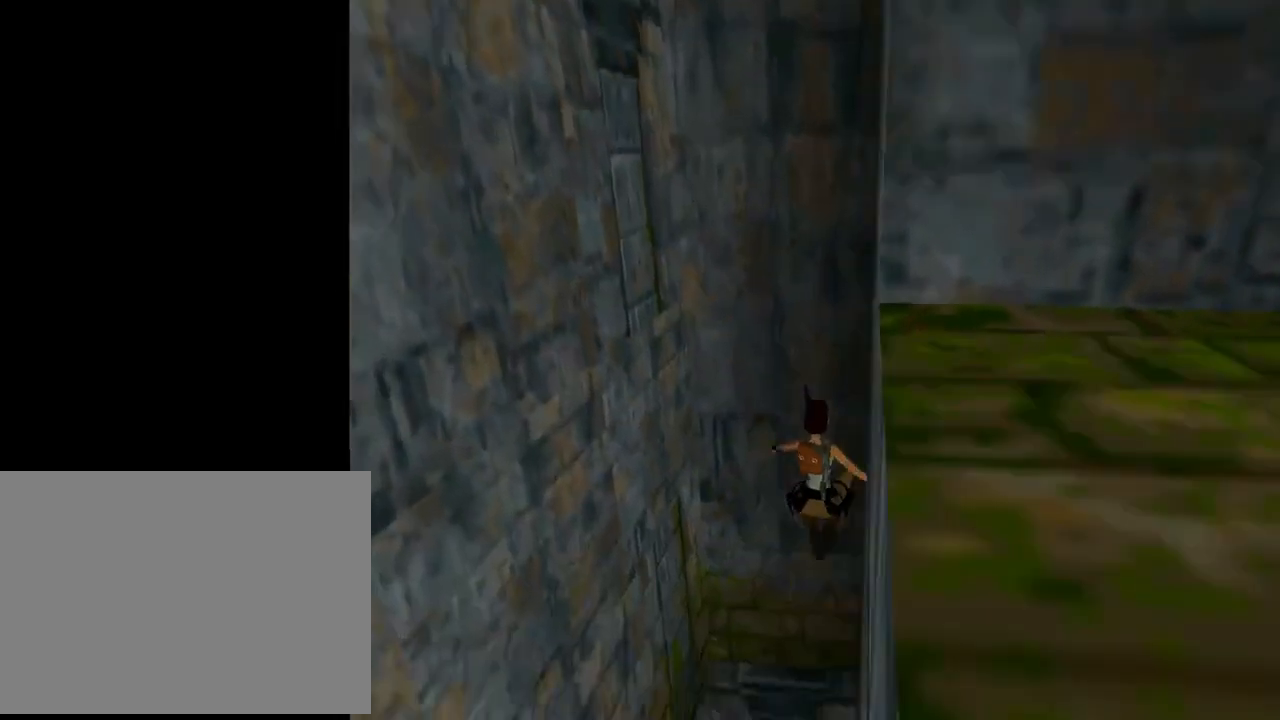
{"buttons": ["DPAD_UP", "DPAD_RIGHT"], "left_stick": "center", "events": []}
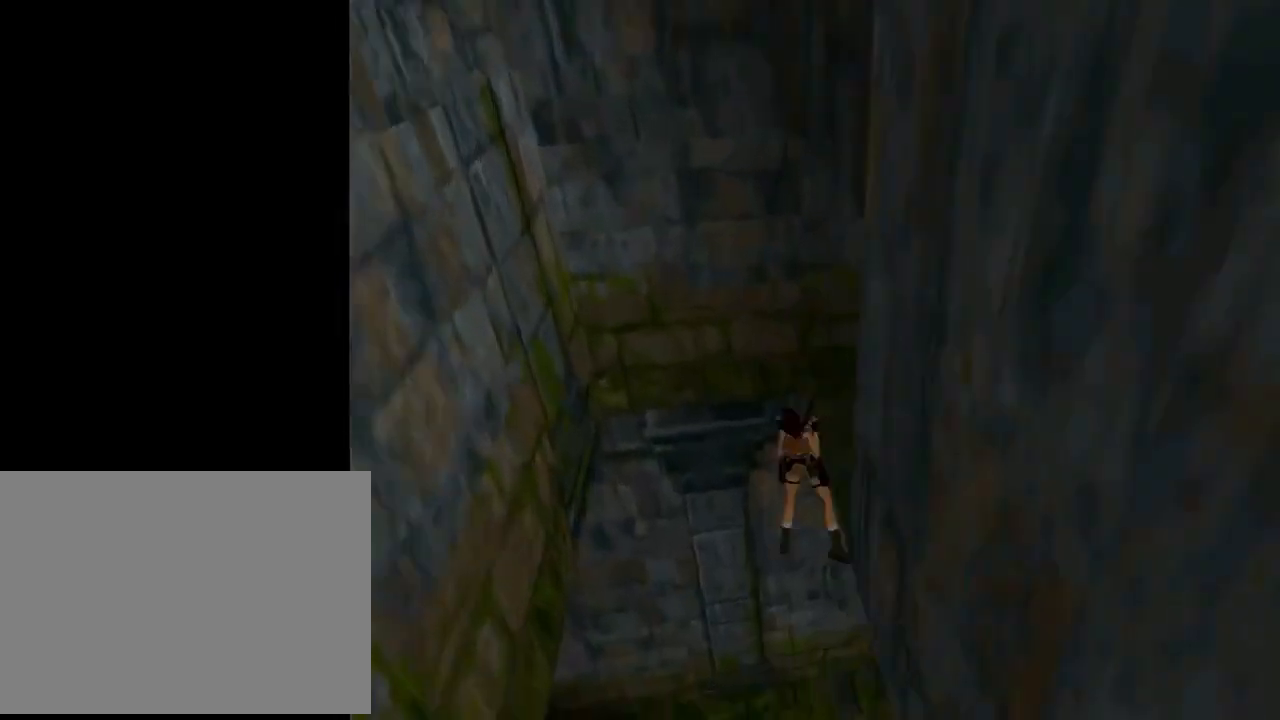
{"buttons": ["SELECT"], "left_stick": "center", "events": [[333, "DPAD_RIGHT", "up"], [367, "DPAD_UP", "up"], [500, "SELECT", "down"]]}
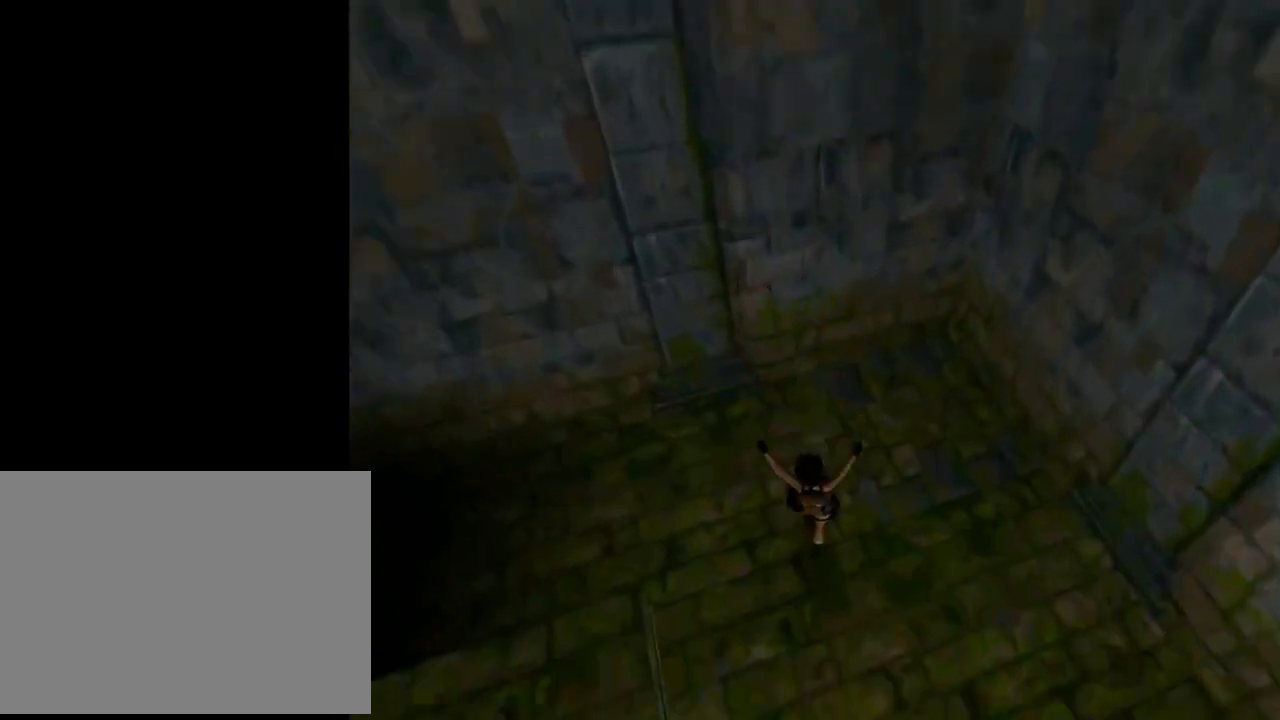
{"buttons": [], "left_stick": "center", "events": [[133, "SELECT", "up"], [233, "CROSS", "down"], [333, "CROSS", "up"], [433, "CROSS", "down"], [500, "CROSS", "up"]]}
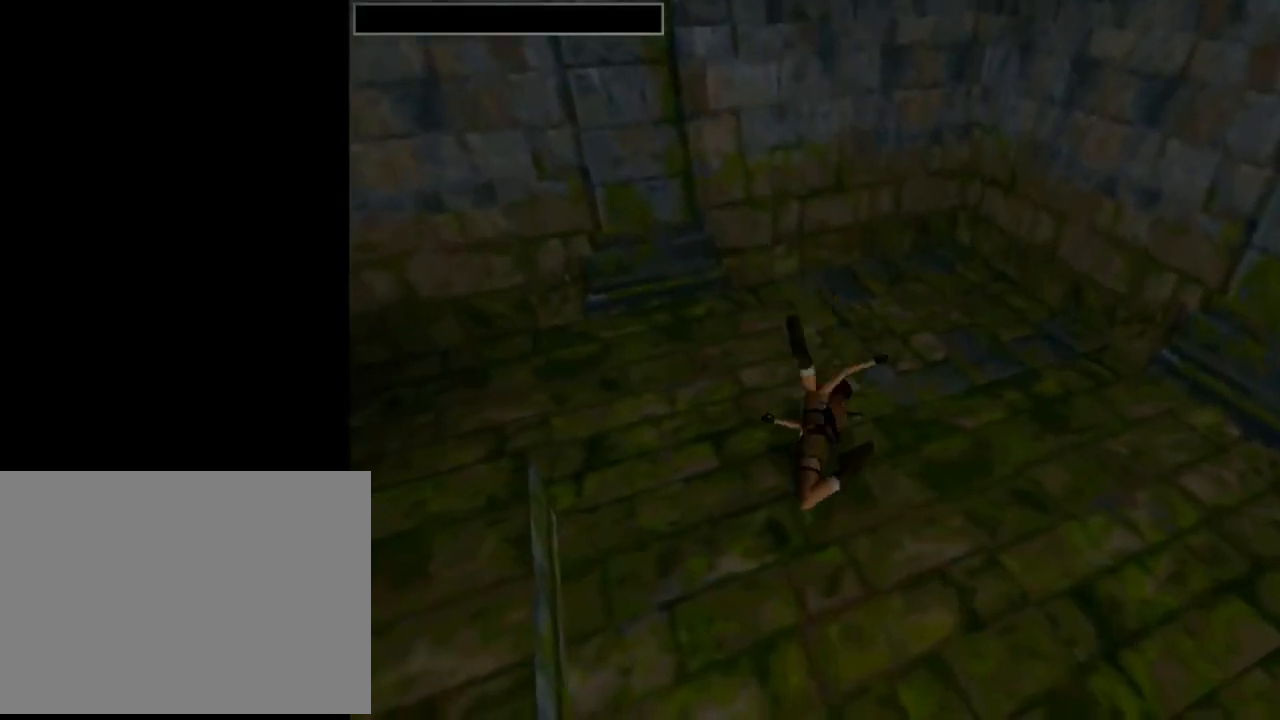
{"buttons": ["CROSS"], "left_stick": "center", "events": [[67, "CROSS", "down"], [167, "CROSS", "up"], [267, "CROSS", "down"], [400, "CROSS", "up"], [467, "CROSS", "down"]]}
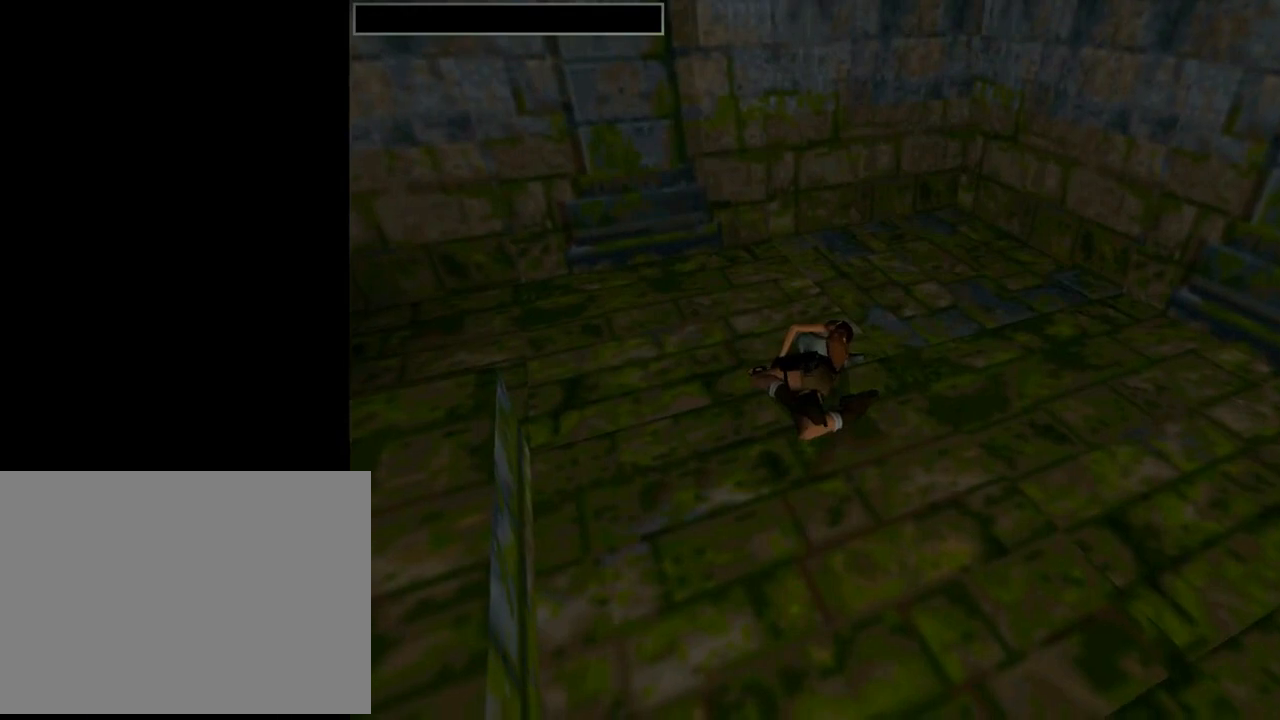
{"buttons": ["CROSS"], "left_stick": "center", "events": [[67, "CROSS", "up"], [167, "CROSS", "down"], [300, "CROSS", "up"], [400, "CROSS", "down"]]}
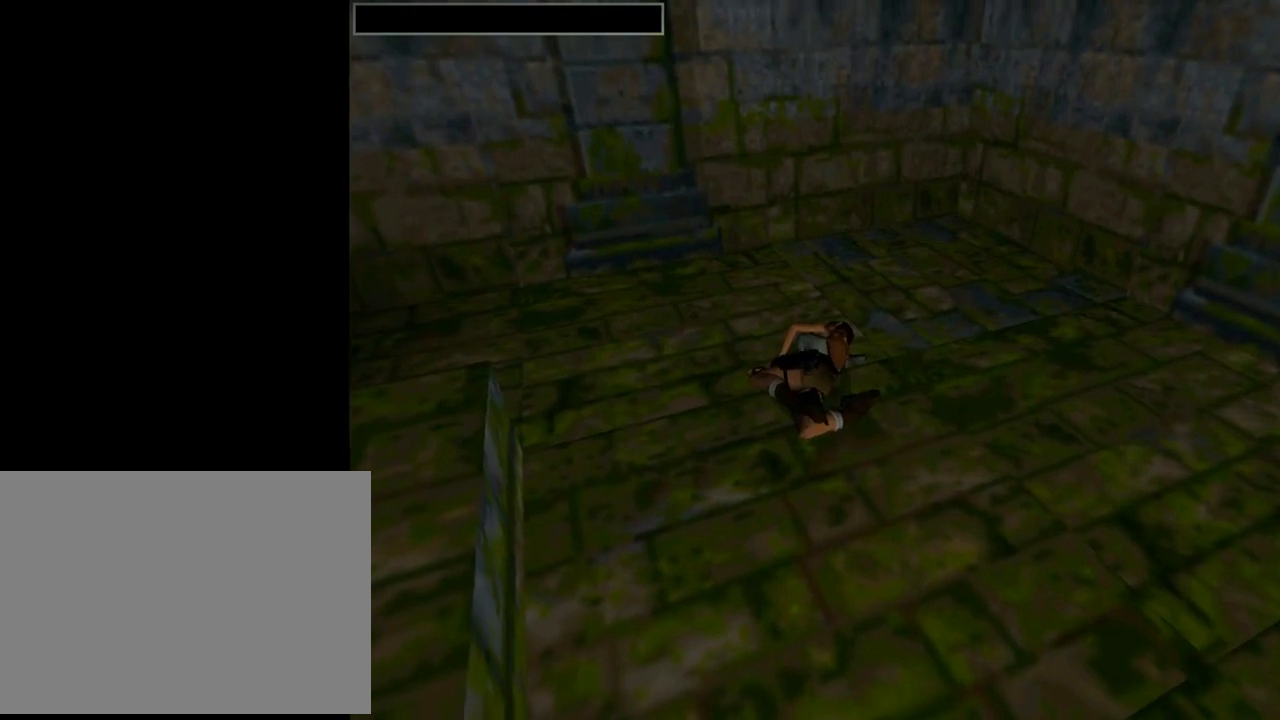
{"buttons": ["CROSS"], "left_stick": "center", "events": [[33, "CROSS", "up"], [100, "CROSS", "down"], [200, "CROSS", "up"], [267, "CROSS", "down"], [367, "CROSS", "up"], [467, "CROSS", "down"]]}
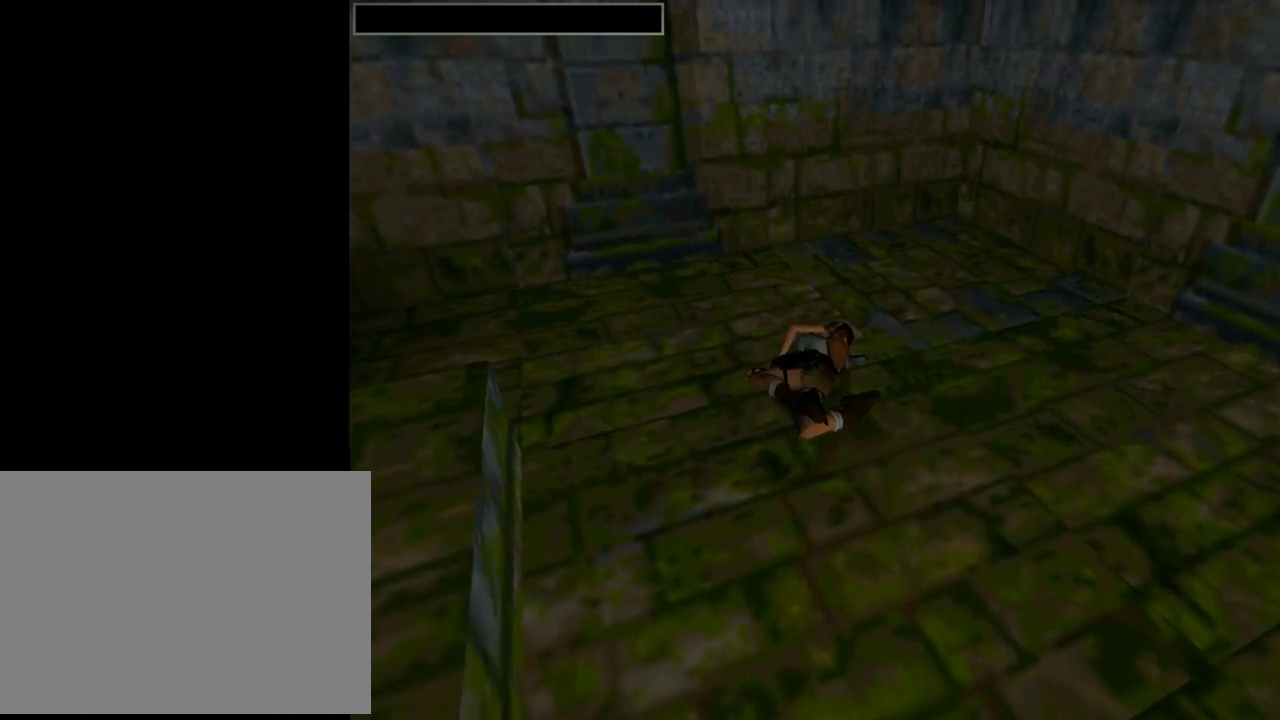
{"buttons": ["CROSS"], "left_stick": "center", "events": [[33, "CROSS", "up"], [100, "CROSS", "down"], [200, "CROSS", "up"], [267, "CROSS", "down"], [367, "CROSS", "up"], [500, "CROSS", "down"]]}
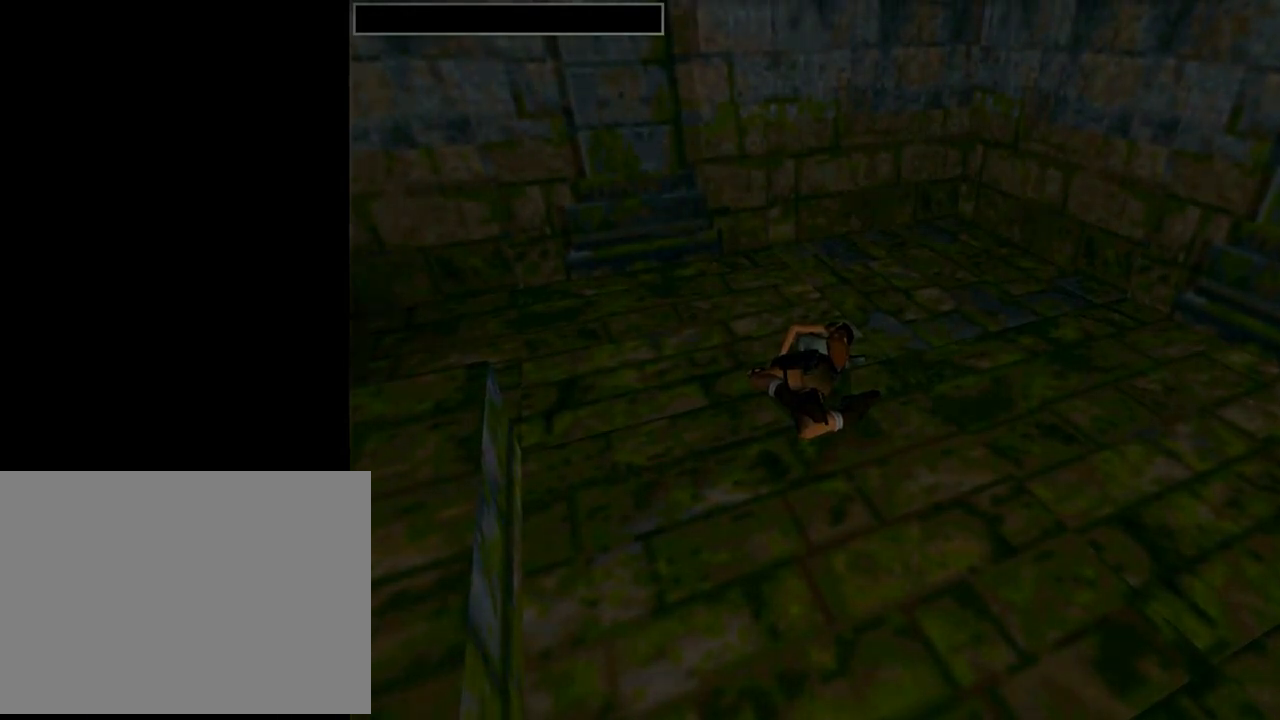
{"buttons": [], "left_stick": "center", "events": [[133, "CROSS", "up"]]}
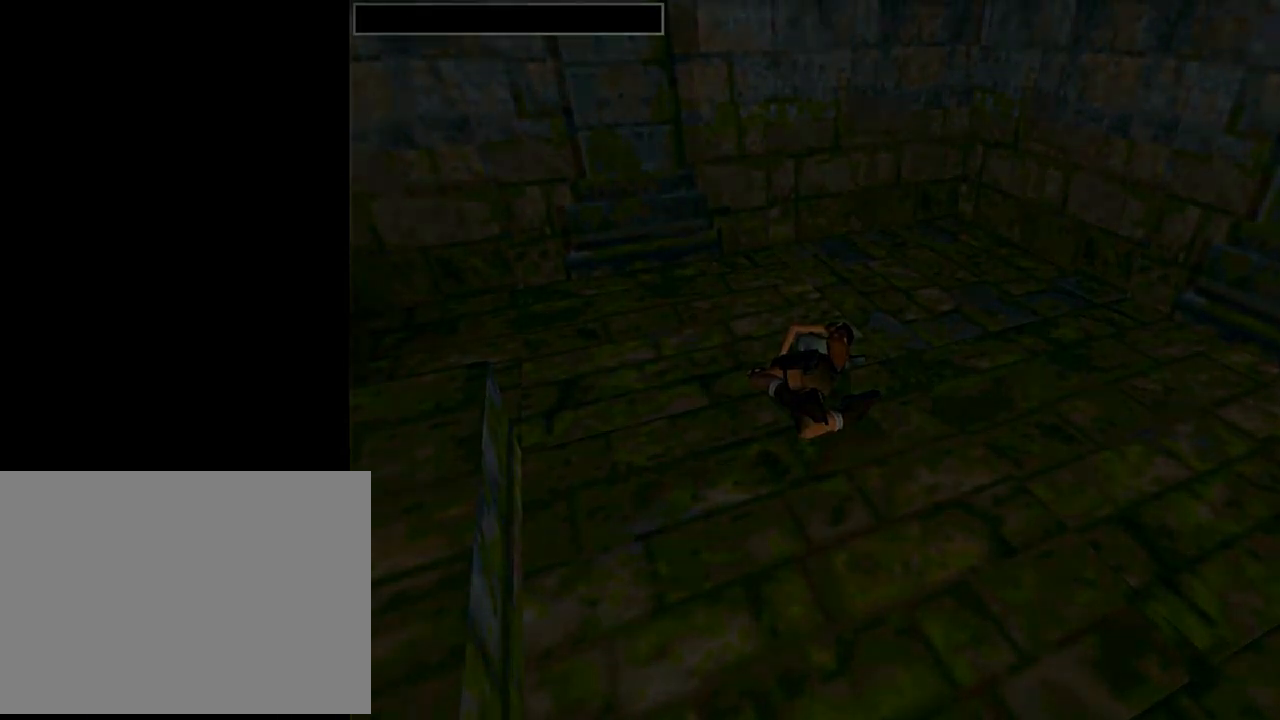
{"buttons": [], "left_stick": "center", "events": []}
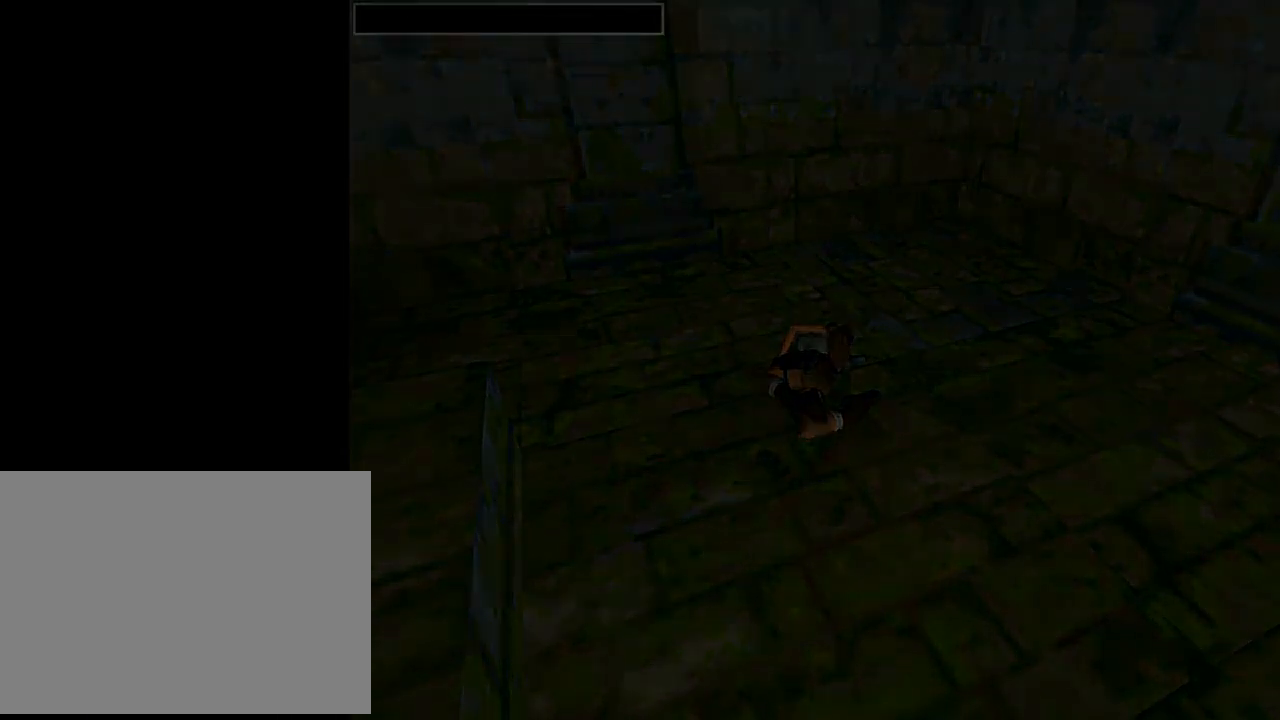
{"buttons": [], "left_stick": "center", "events": []}
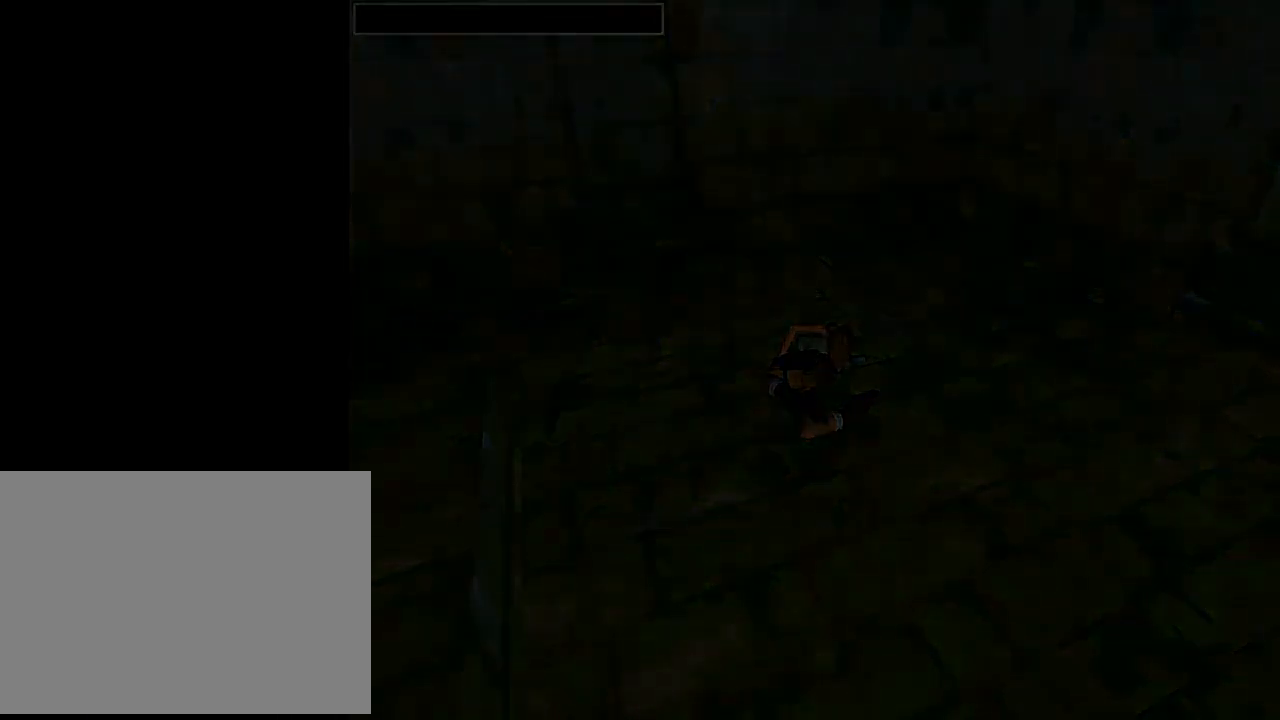
{"buttons": [], "left_stick": "center", "events": []}
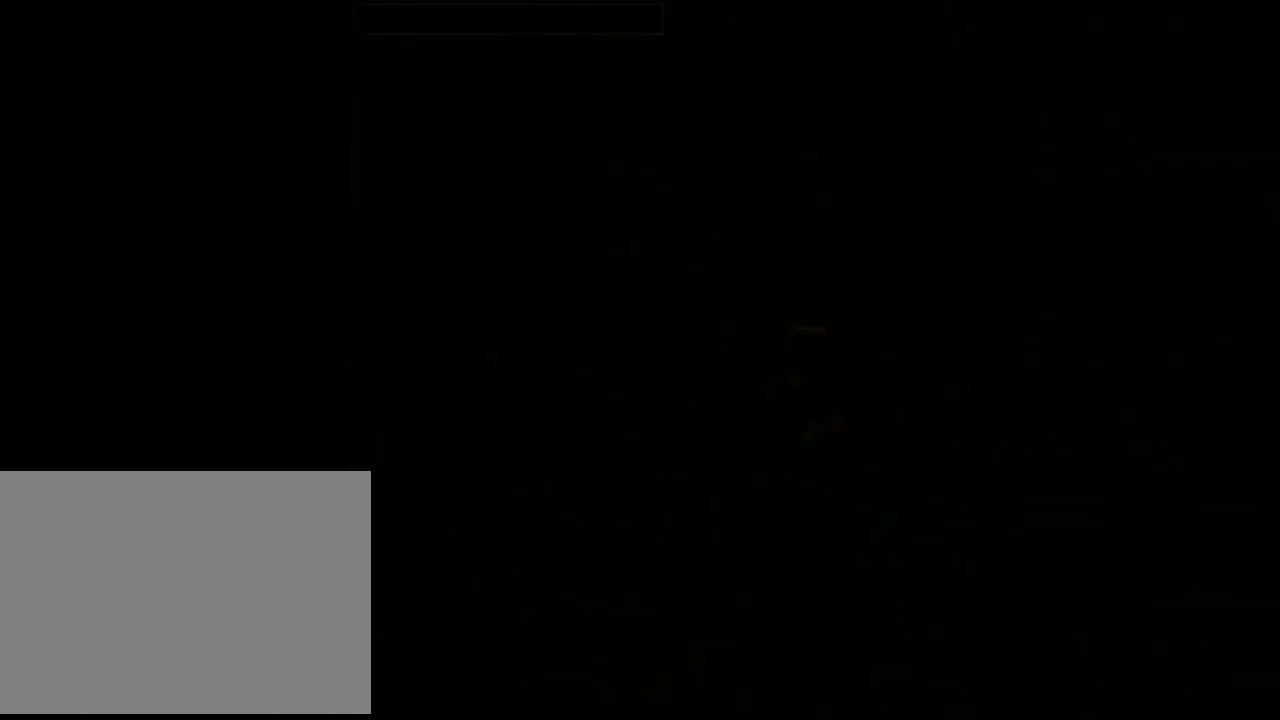
{"buttons": [], "left_stick": "center", "events": []}
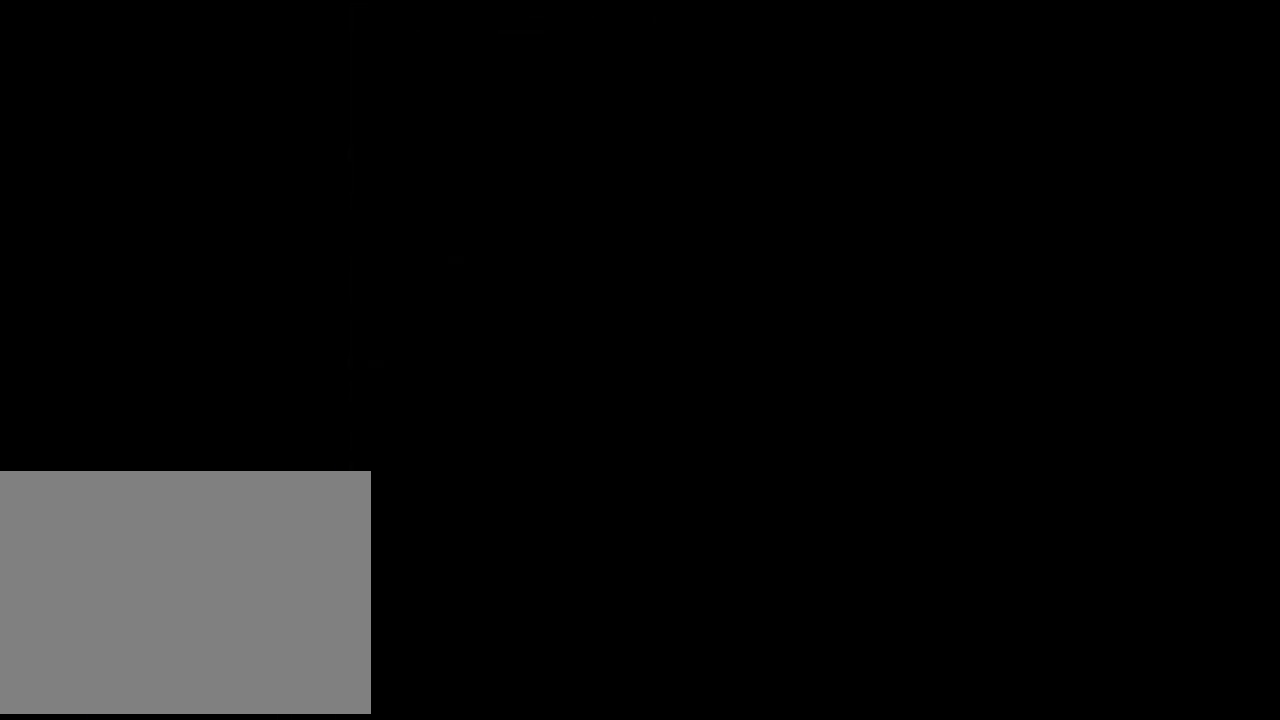
{"buttons": [], "left_stick": "center", "events": []}
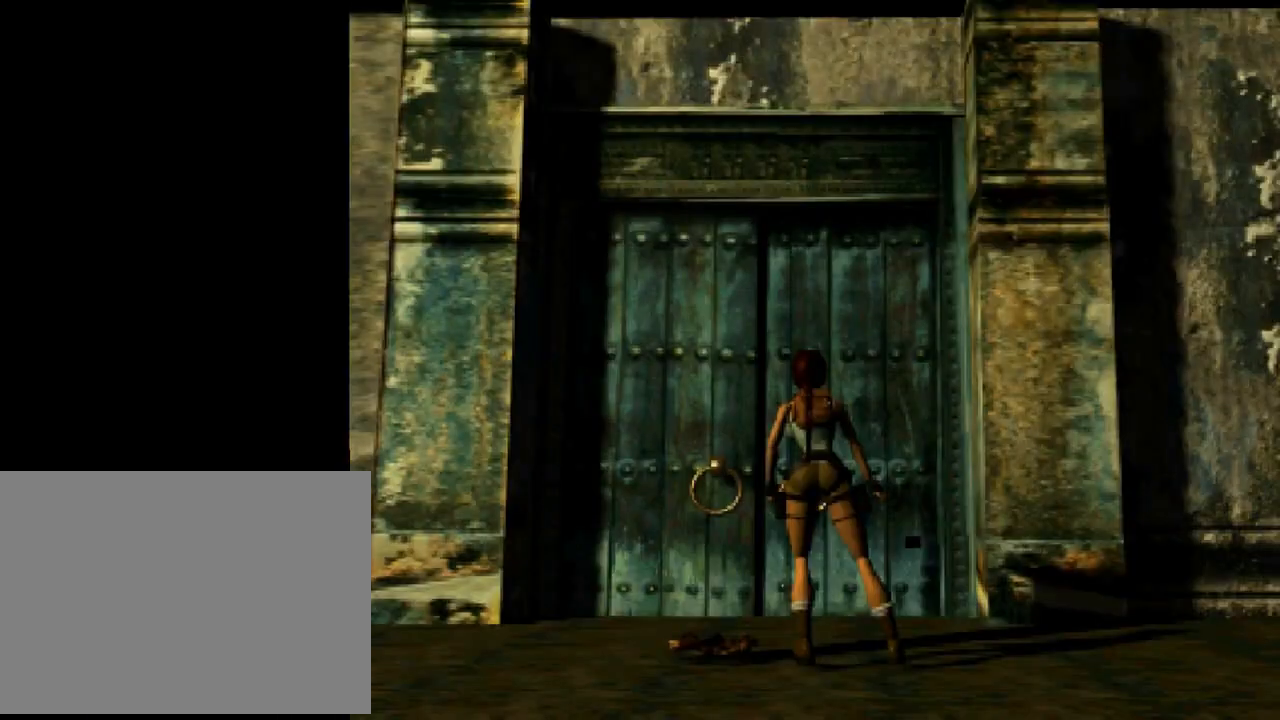
{"buttons": [], "left_stick": "center", "events": []}
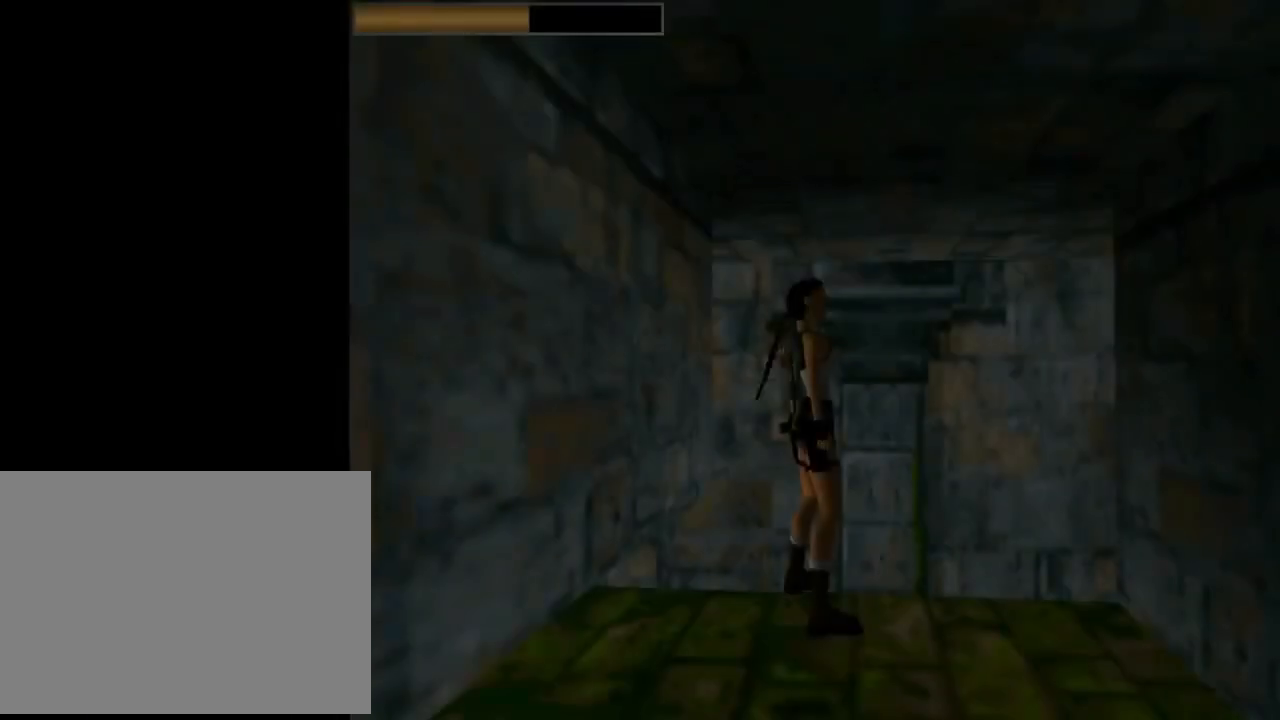
{"buttons": [], "left_stick": "center", "events": [[233, "DPAD_RIGHT", "down"], [333, "DPAD_RIGHT", "up"]]}
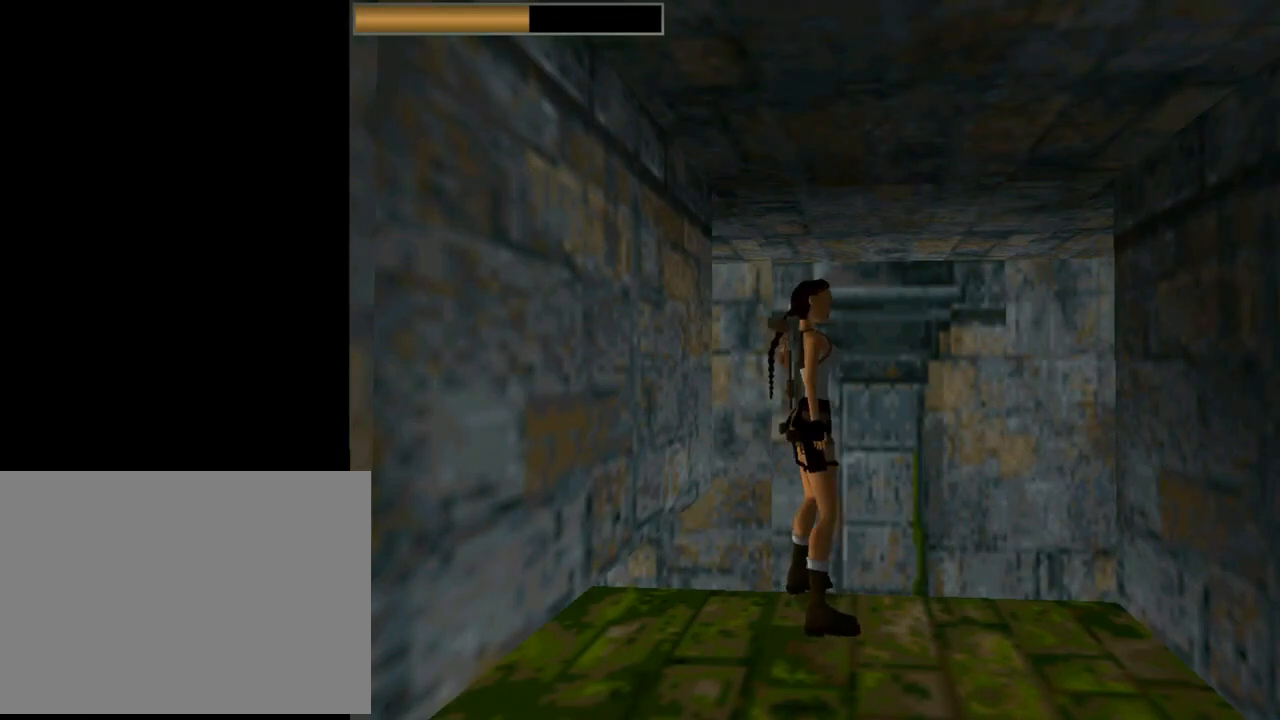
{"buttons": [], "left_stick": "center", "events": []}
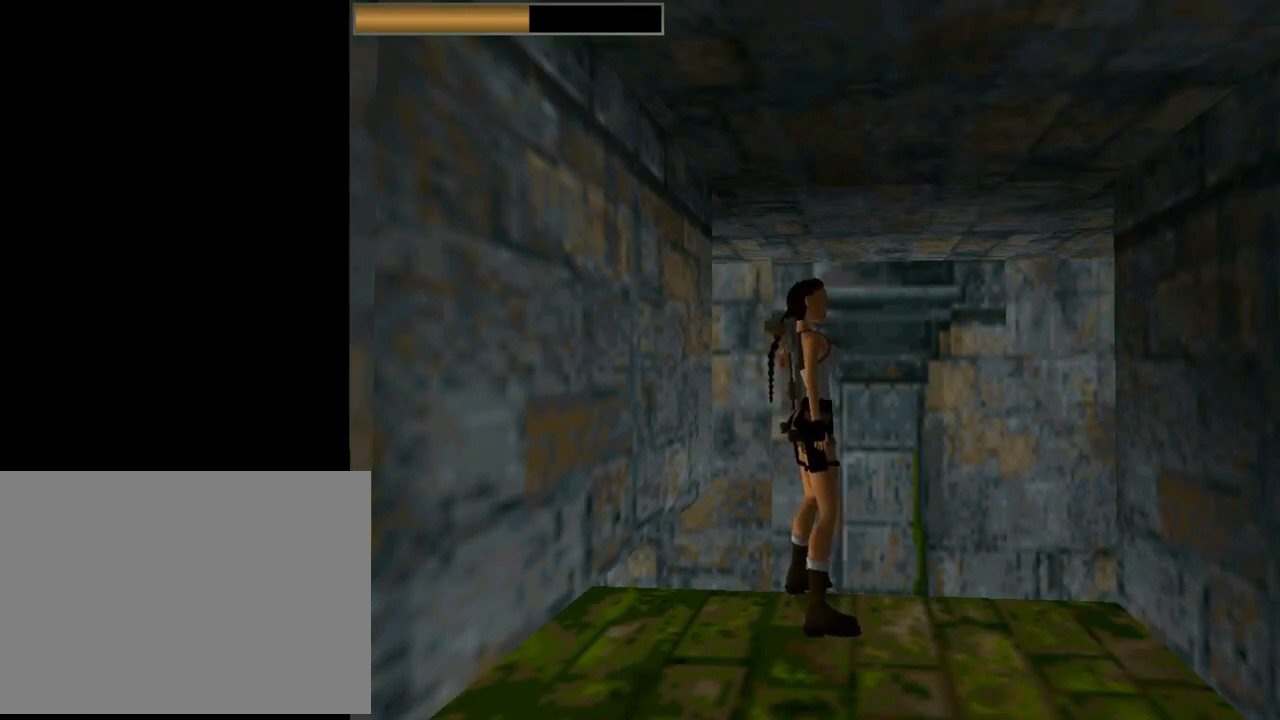
{"buttons": [], "left_stick": "center", "events": [[267, "DPAD_RIGHT", "down"], [333, "DPAD_RIGHT", "up"]]}
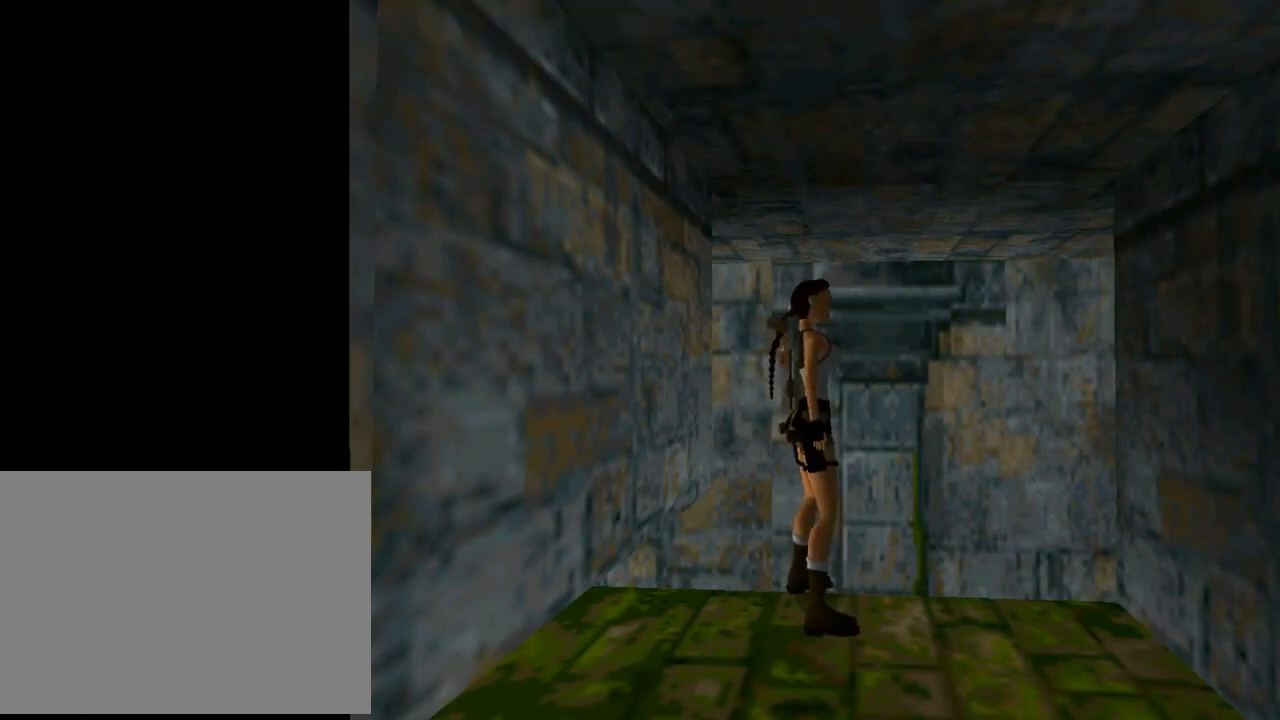
{"buttons": ["SQUARE", "DPAD_UP", "DPAD_RIGHT"], "left_stick": "center", "events": [[267, "SQUARE", "down"], [333, "DPAD_UP", "down"], [433, "DPAD_RIGHT", "down"]]}
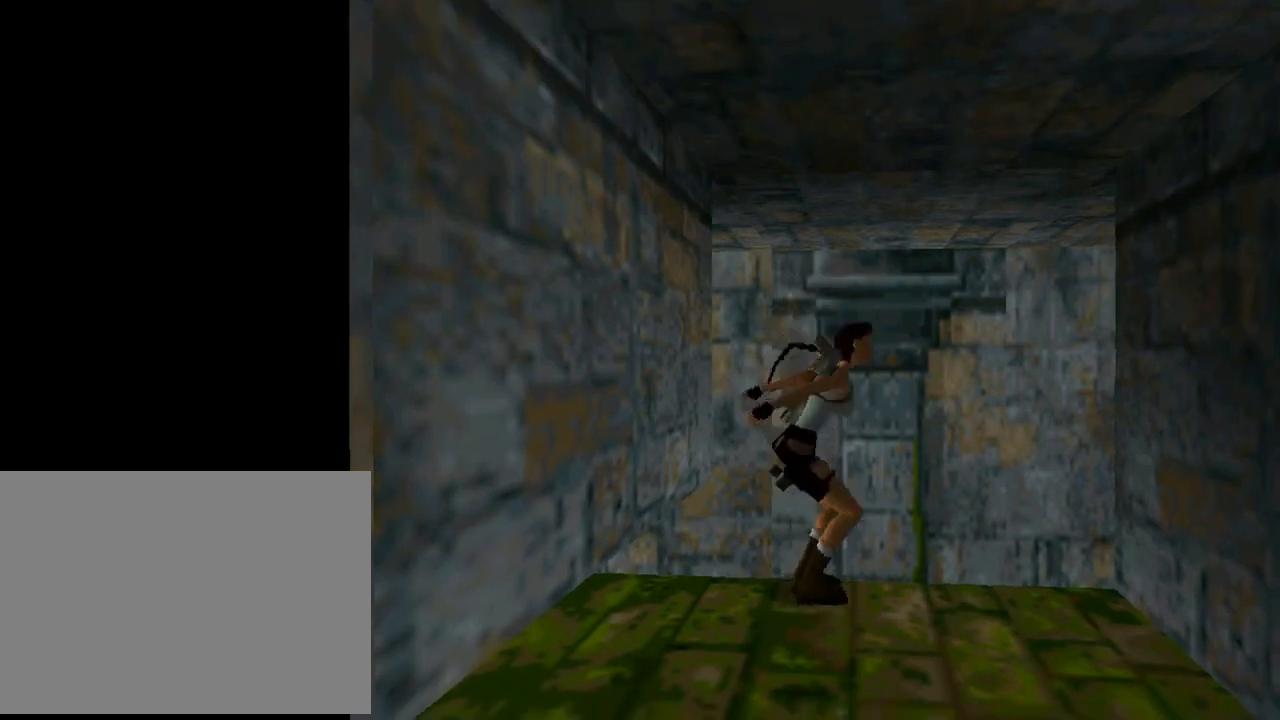
{"buttons": ["DPAD_UP", "DPAD_RIGHT"], "left_stick": "center", "events": [[167, "SQUARE", "up"]]}